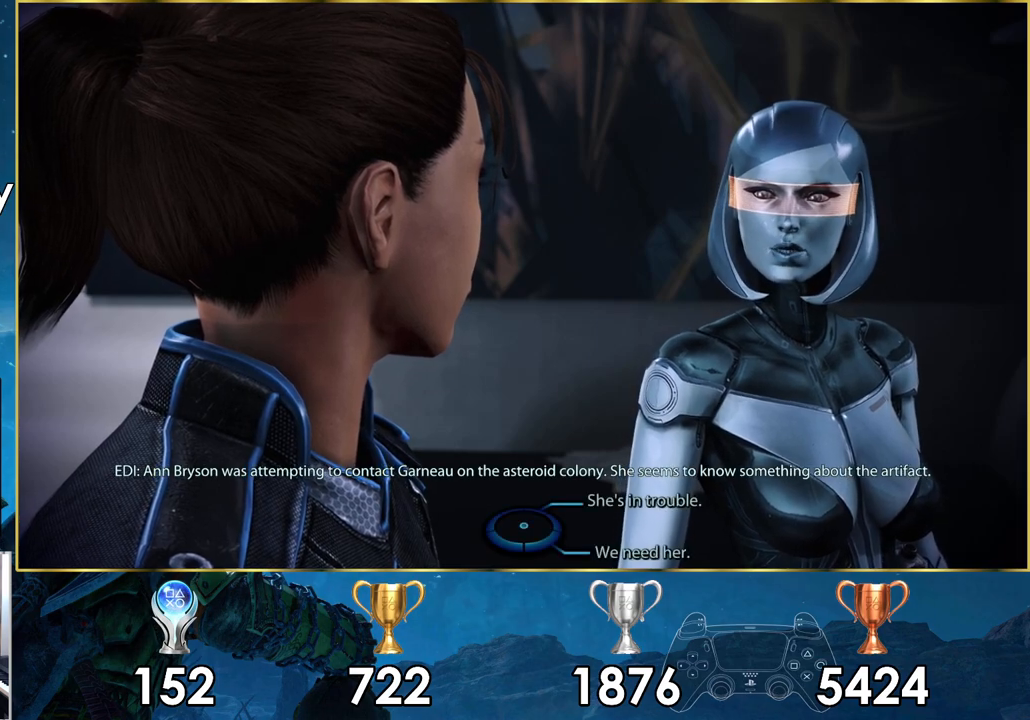
Gameplay with a controller (PlayStation layout); each line is a JSON object with the inputs held at the frame after it. "events" lists button and stick changes between this image and that frame as [ms after this image, input, new state], when the widget could be followed in between.
{"buttons": [], "left_stick": "center", "right_stick": "center", "events": [[17, "left_stick", "up-right"], [217, "CROSS", "down"], [350, "CROSS", "up"], [383, "left_stick", "center"]]}
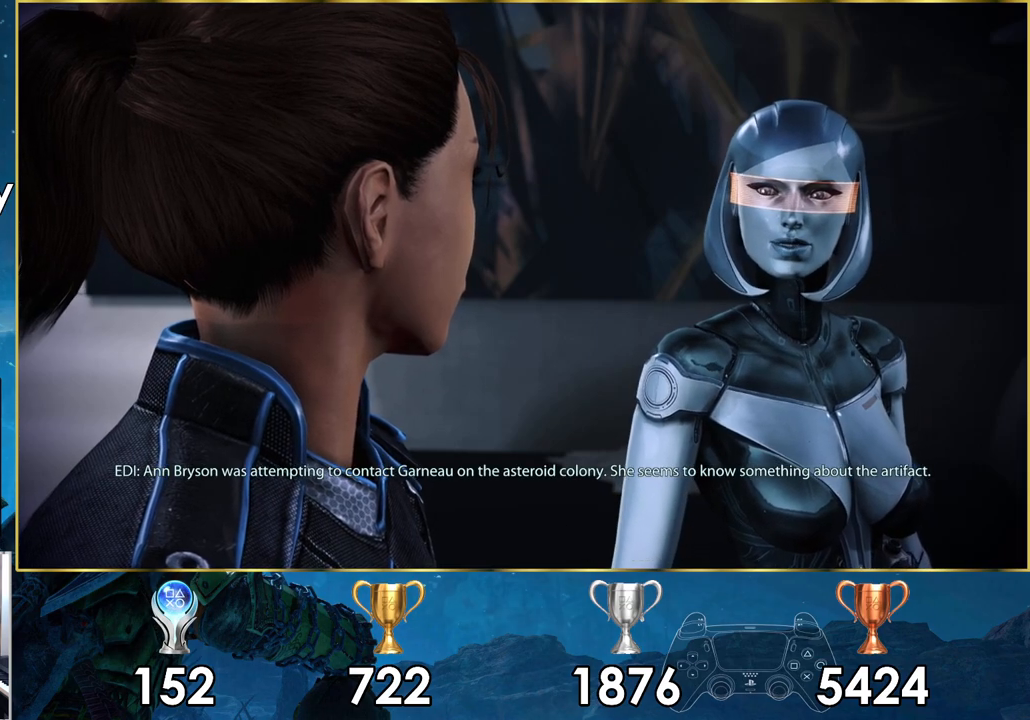
{"buttons": [], "left_stick": "center", "right_stick": "center", "events": []}
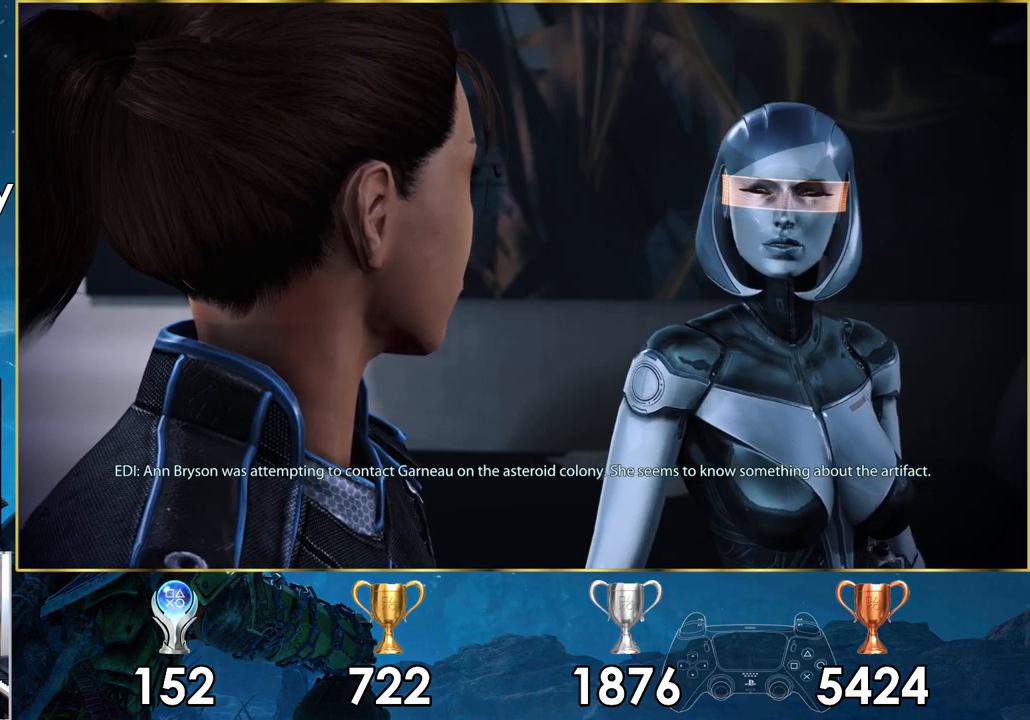
{"buttons": [], "left_stick": "center", "right_stick": "center", "events": []}
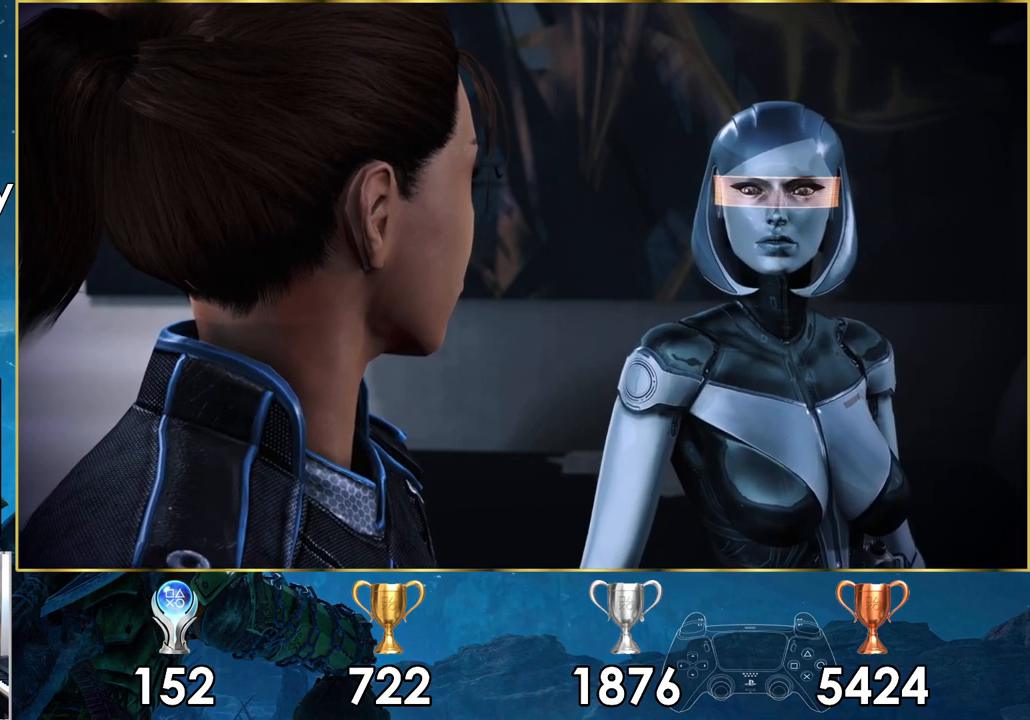
{"buttons": [], "left_stick": "center", "right_stick": "center", "events": []}
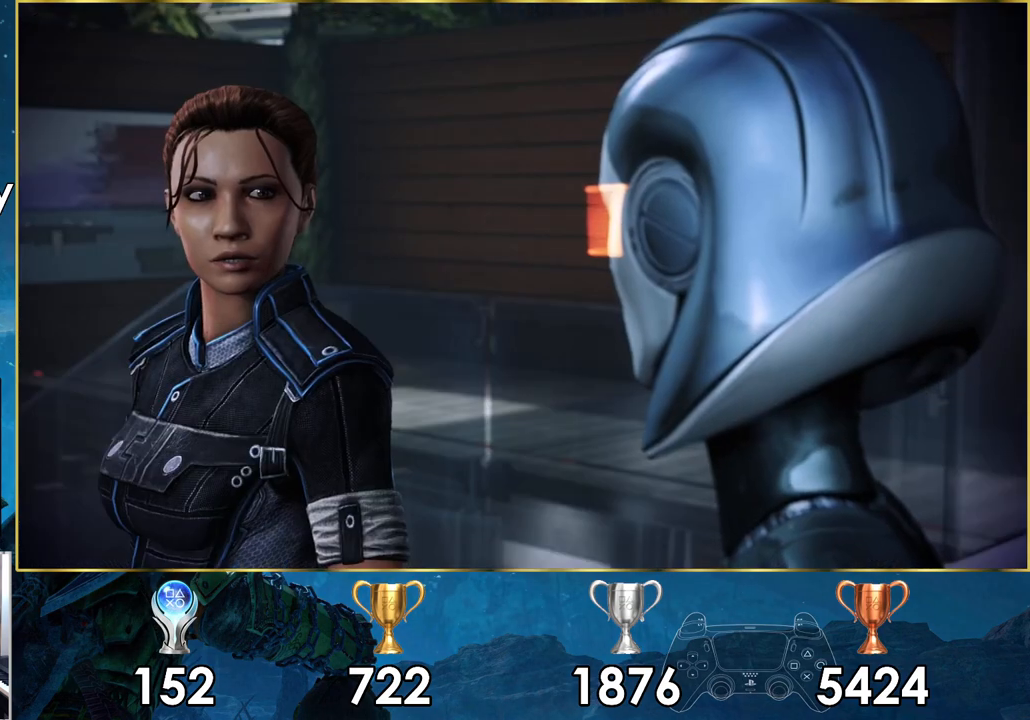
{"buttons": [], "left_stick": "center", "right_stick": "center", "events": []}
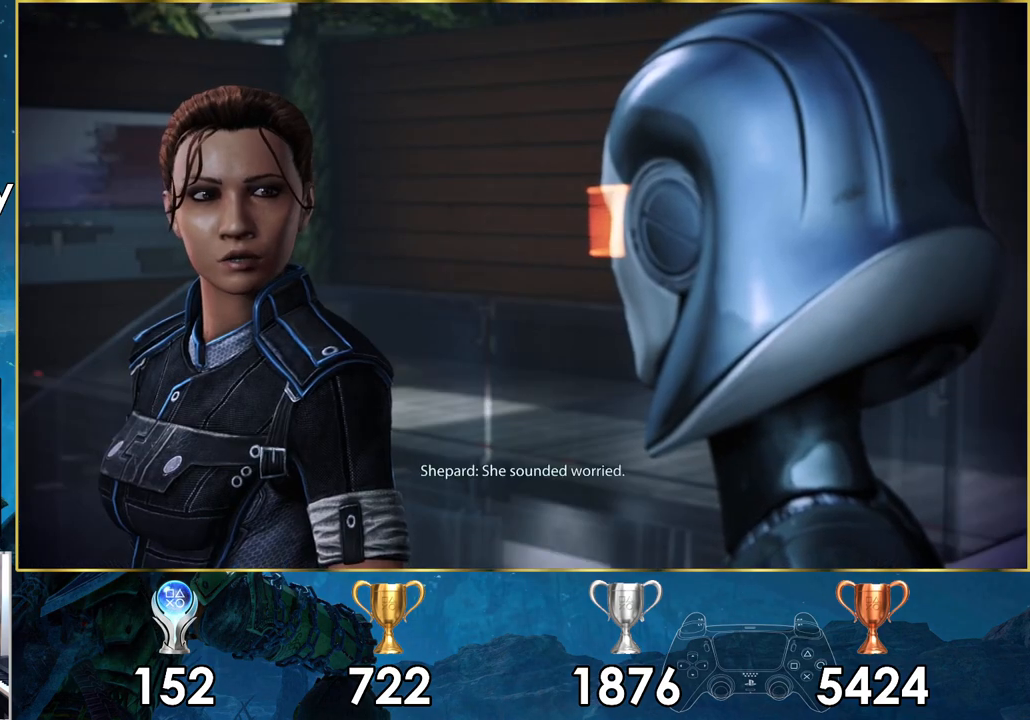
{"buttons": [], "left_stick": "center", "right_stick": "center", "events": []}
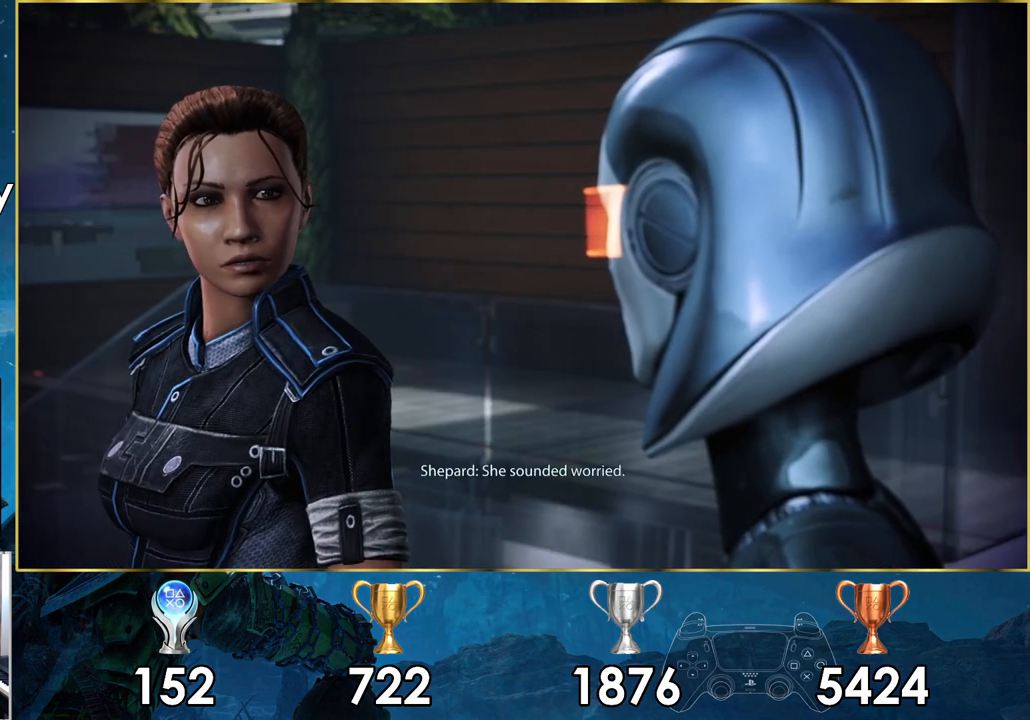
{"buttons": [], "left_stick": "center", "right_stick": "center", "events": []}
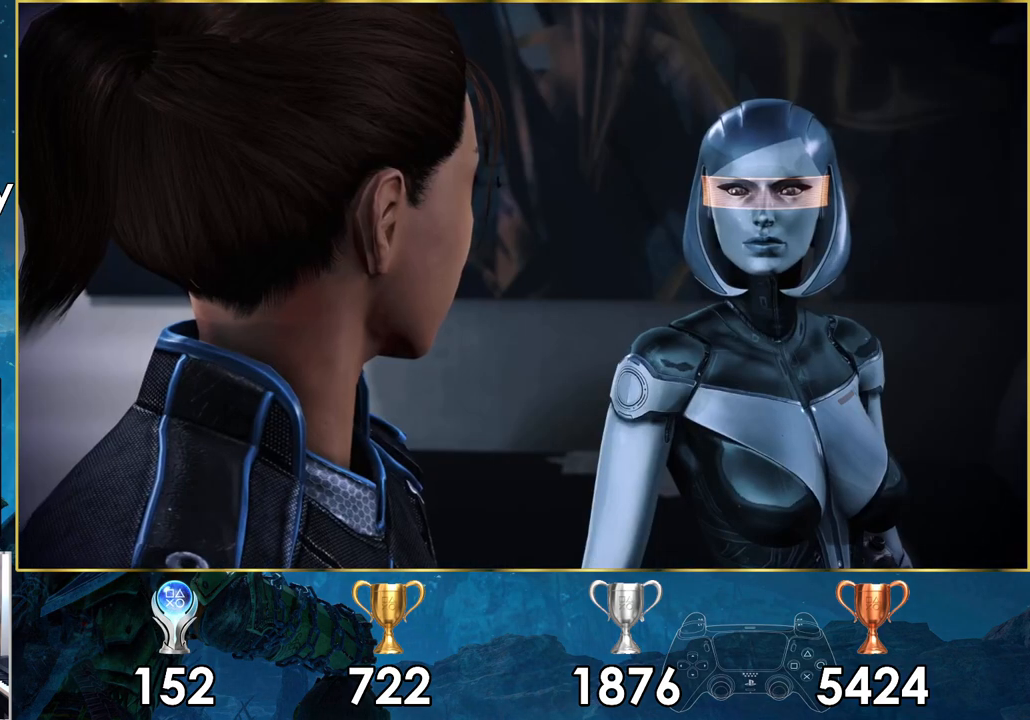
{"buttons": [], "left_stick": "center", "right_stick": "center", "events": []}
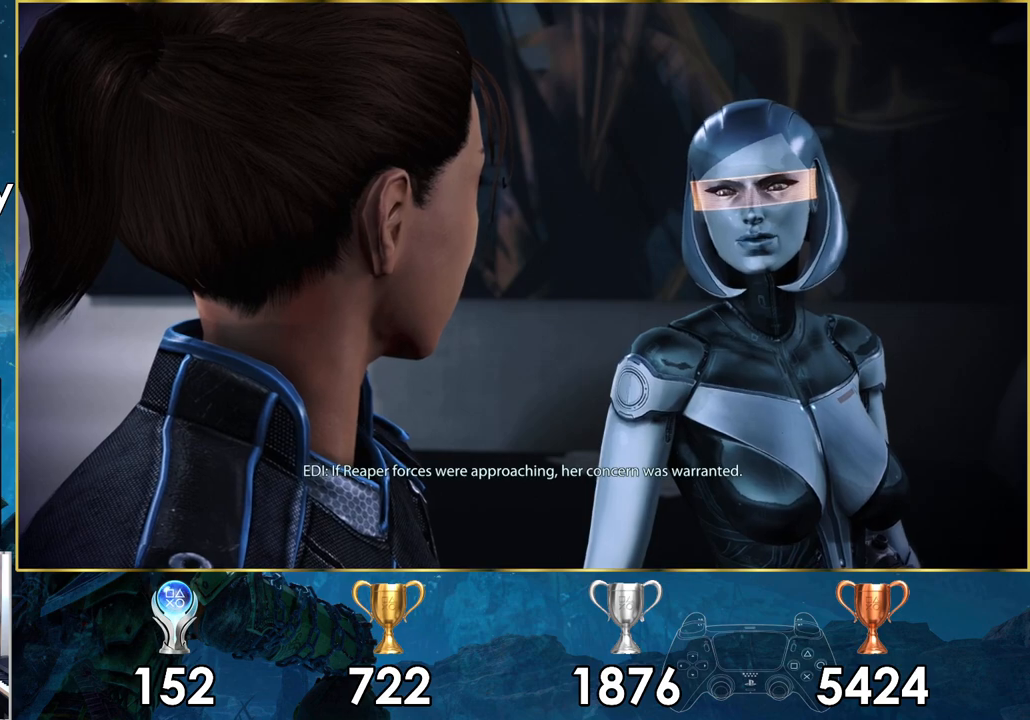
{"buttons": [], "left_stick": "center", "right_stick": "center", "events": []}
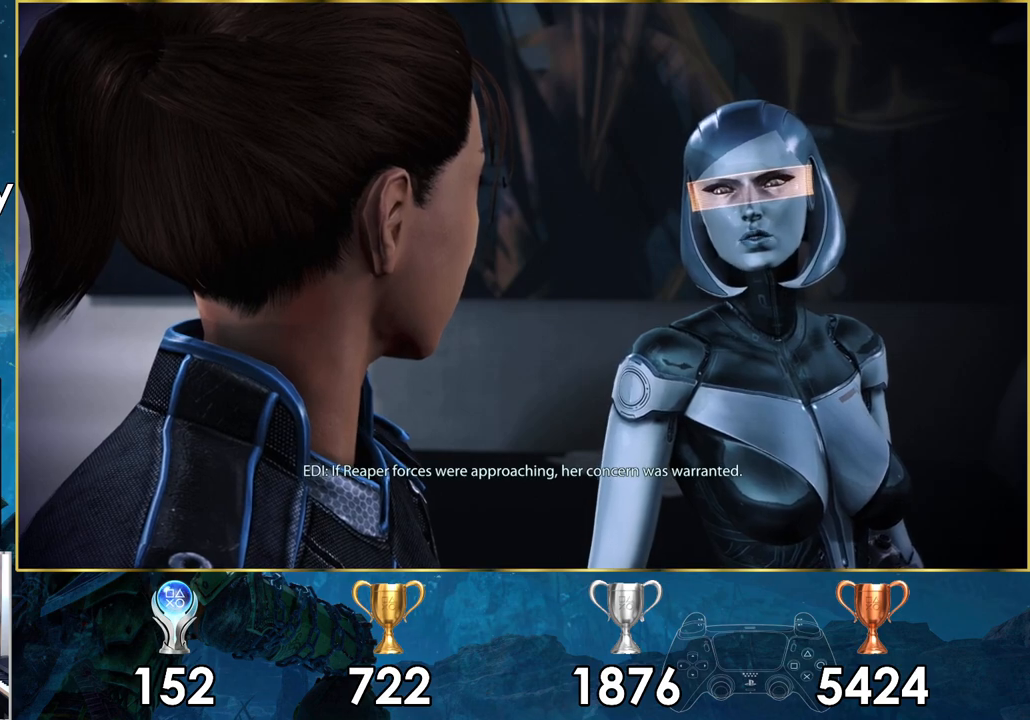
{"buttons": [], "left_stick": "center", "right_stick": "center", "events": []}
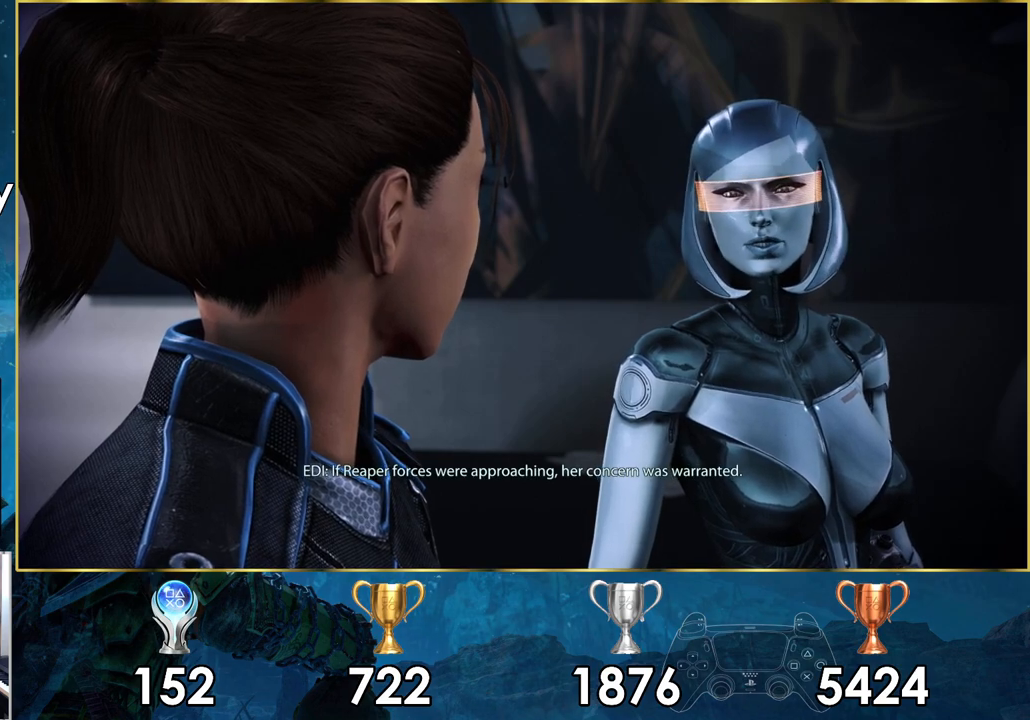
{"buttons": [], "left_stick": "center", "right_stick": "center", "events": [[100, "SQUARE", "down"], [267, "SQUARE", "up"]]}
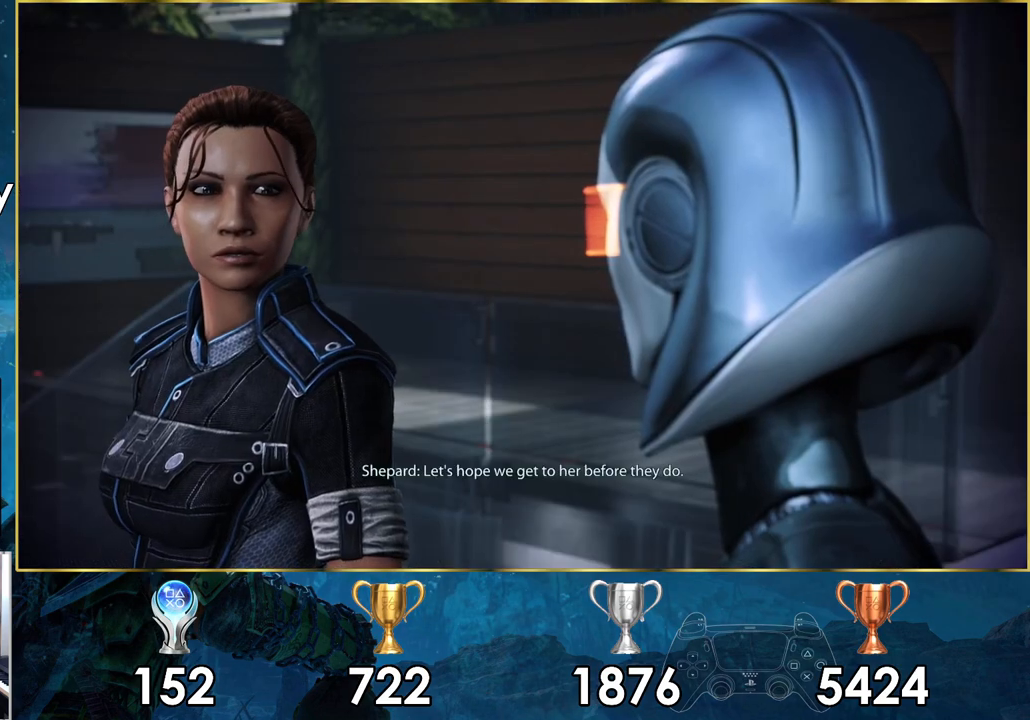
{"buttons": [], "left_stick": "center", "right_stick": "center", "events": []}
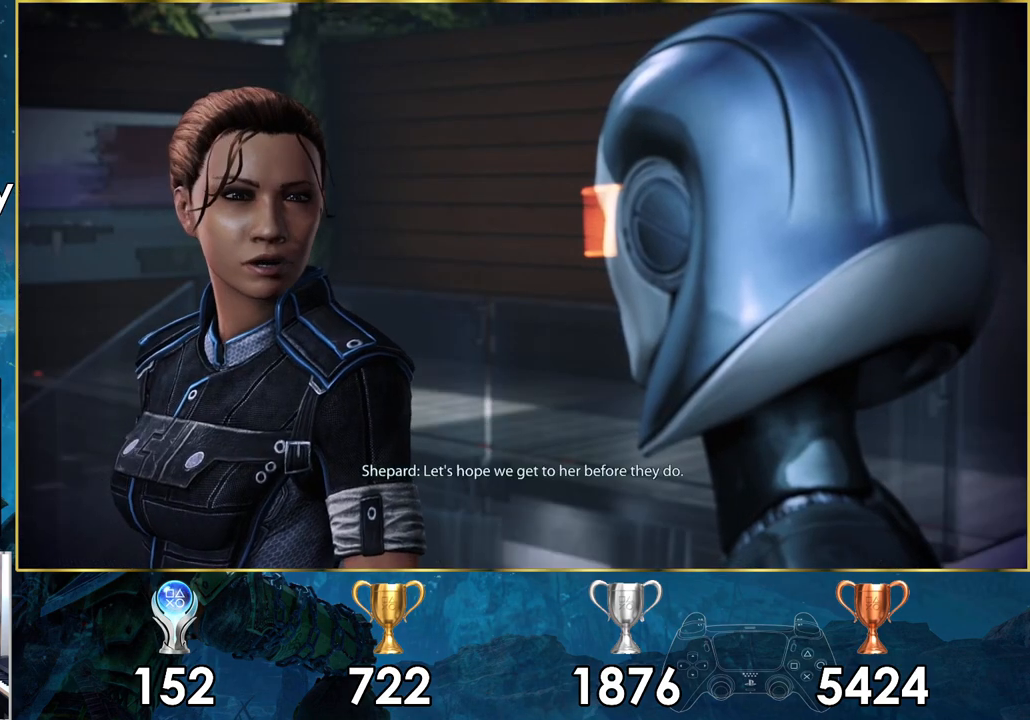
{"buttons": [], "left_stick": "center", "right_stick": "center", "events": [[317, "SQUARE", "down"], [483, "SQUARE", "up"]]}
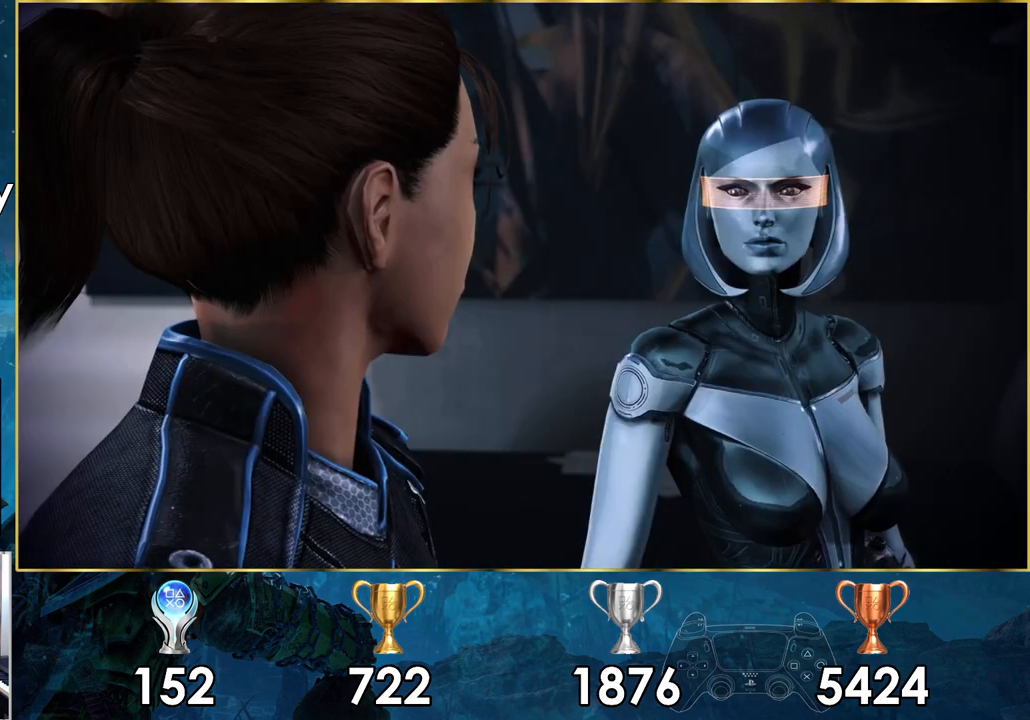
{"buttons": [], "left_stick": "center", "right_stick": "center", "events": []}
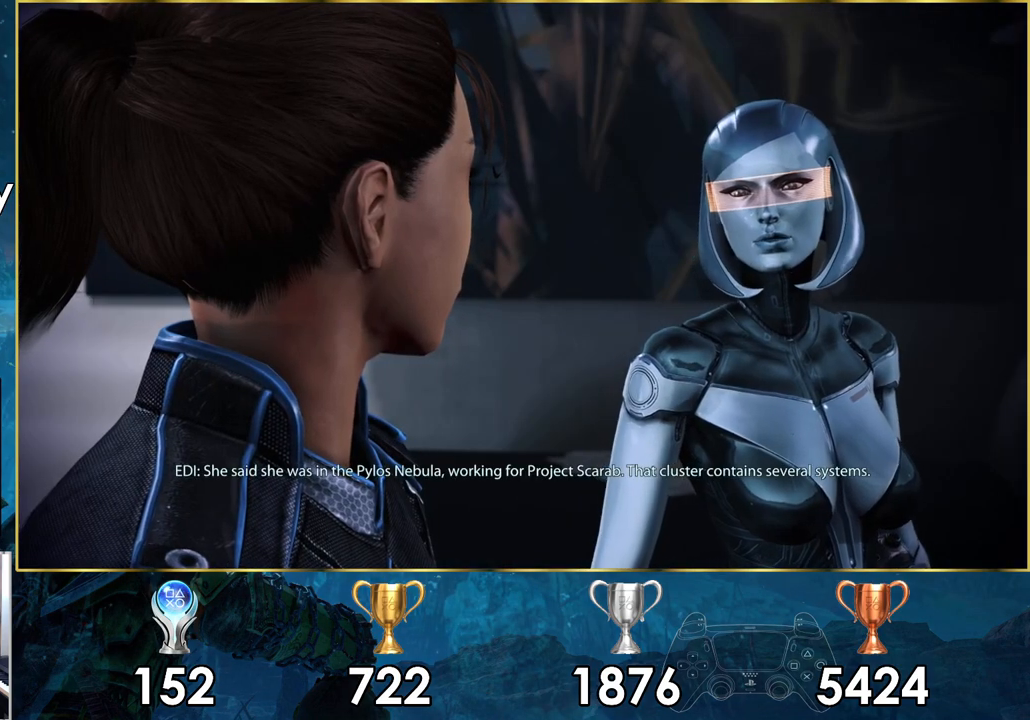
{"buttons": [], "left_stick": "center", "right_stick": "center", "events": []}
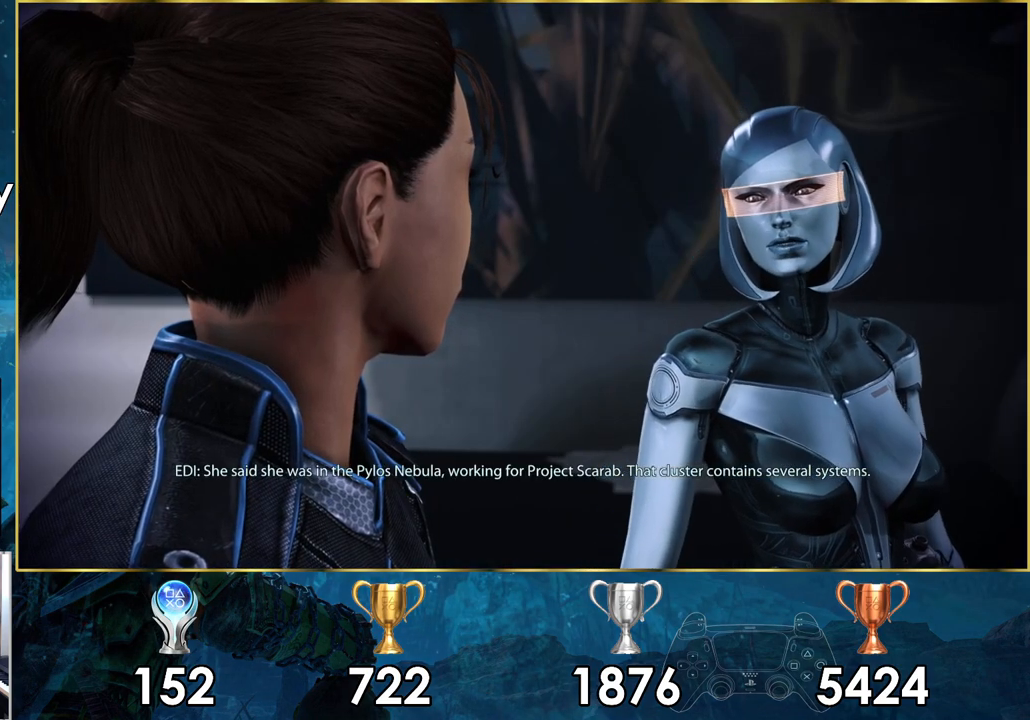
{"buttons": [], "left_stick": "center", "right_stick": "center", "events": []}
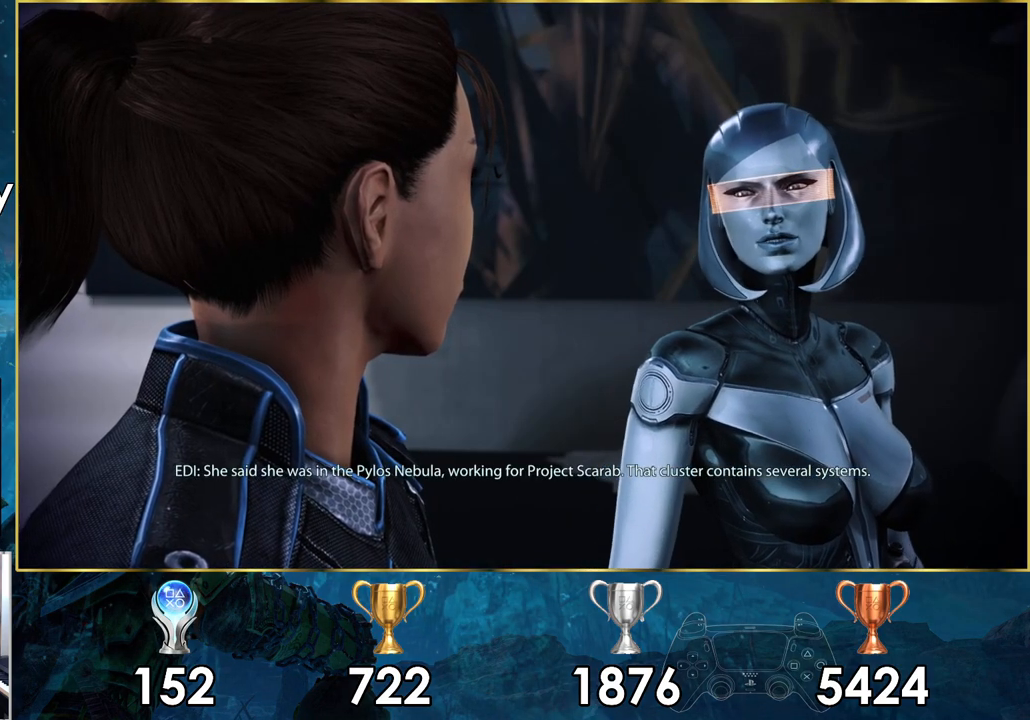
{"buttons": [], "left_stick": "center", "right_stick": "center", "events": []}
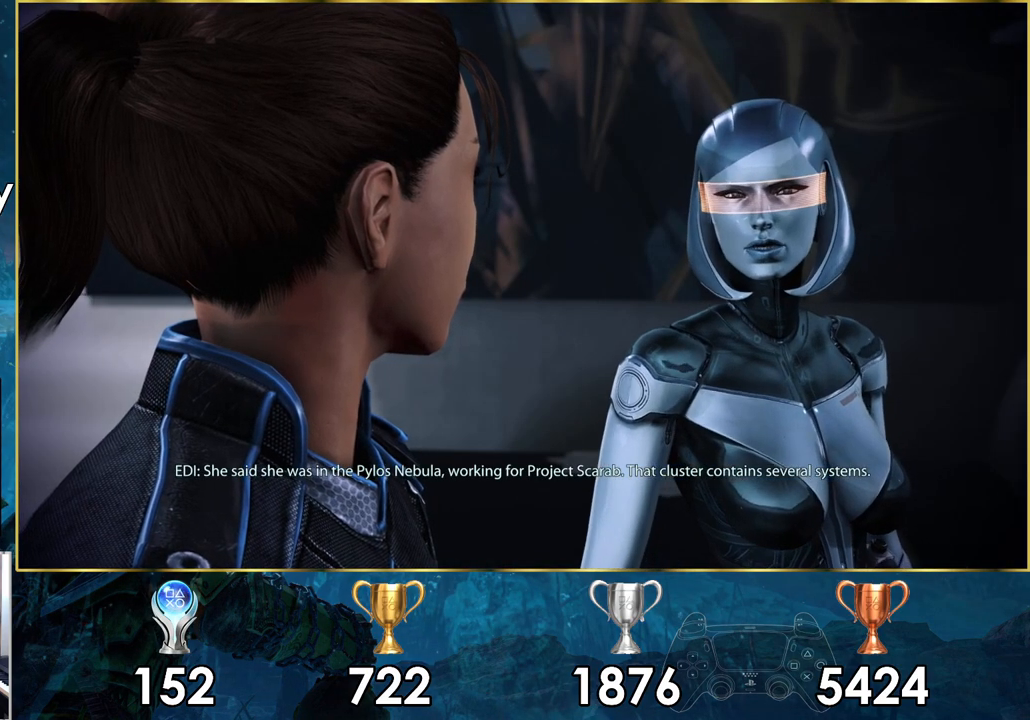
{"buttons": ["SQUARE"], "left_stick": "center", "right_stick": "center", "events": [[500, "SQUARE", "down"]]}
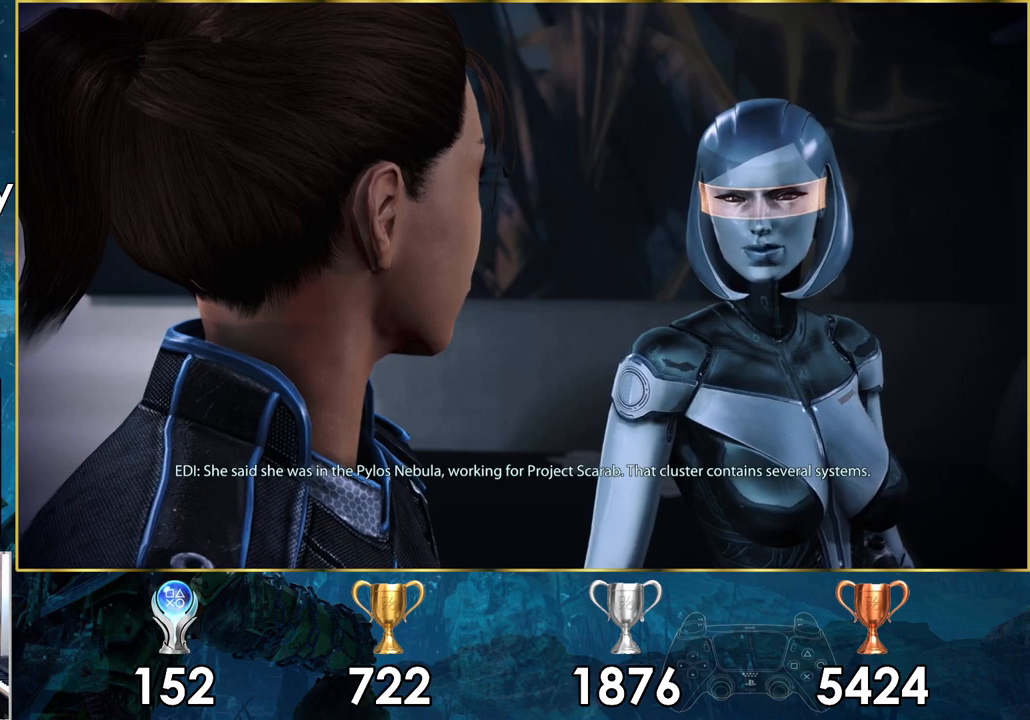
{"buttons": [], "left_stick": "center", "right_stick": "center", "events": [[150, "SQUARE", "up"]]}
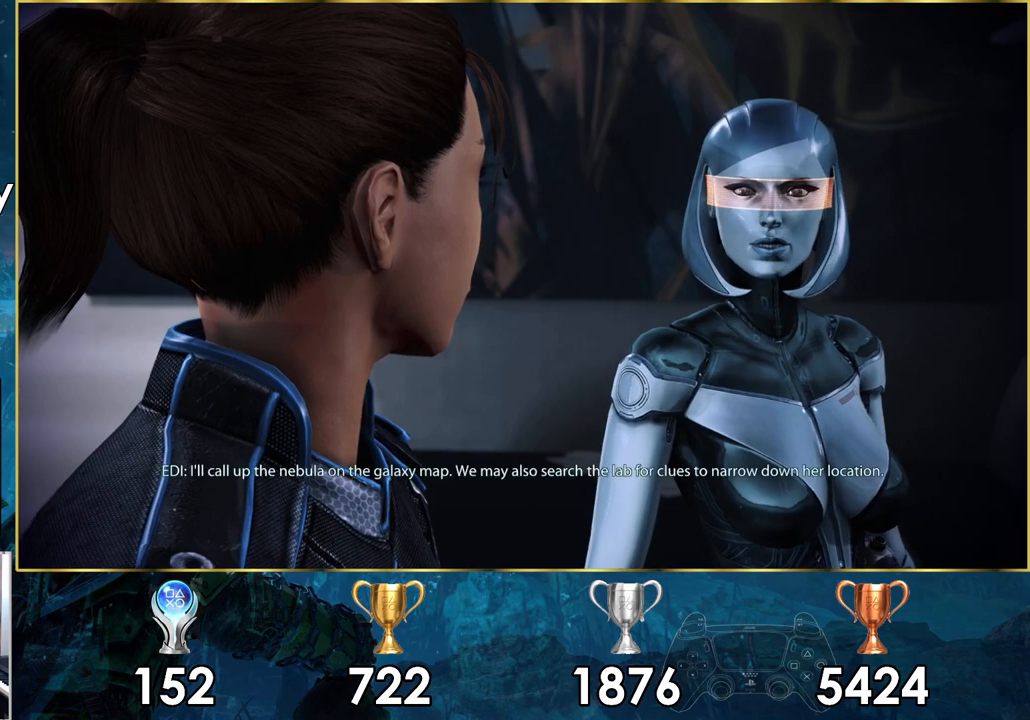
{"buttons": [], "left_stick": "center", "right_stick": "center", "events": []}
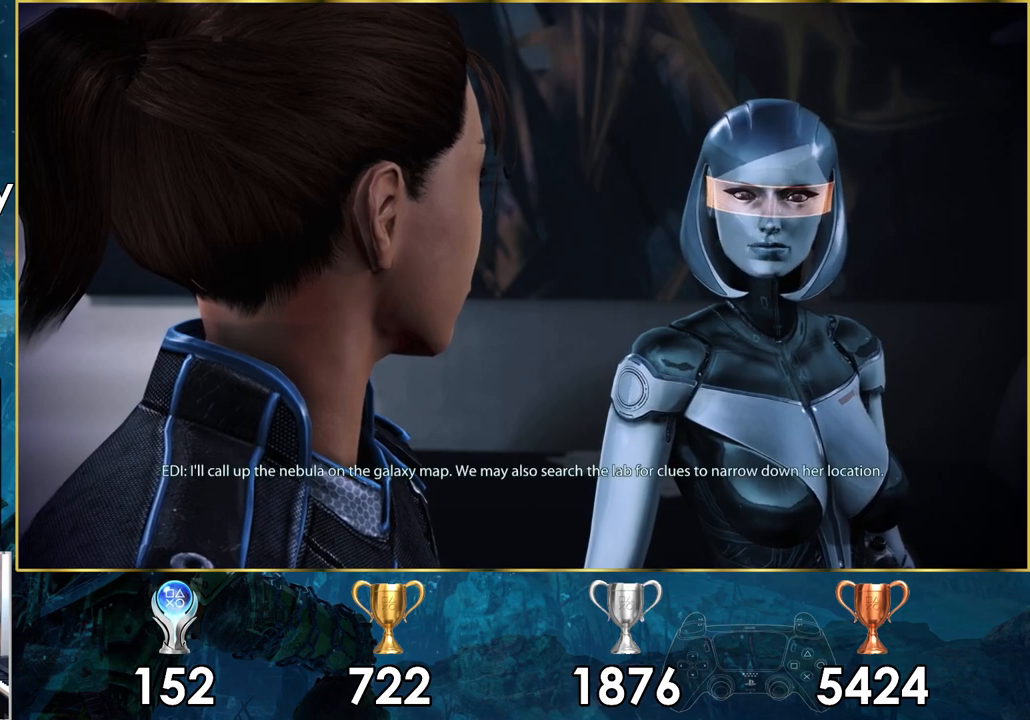
{"buttons": [], "left_stick": "center", "right_stick": "center", "events": []}
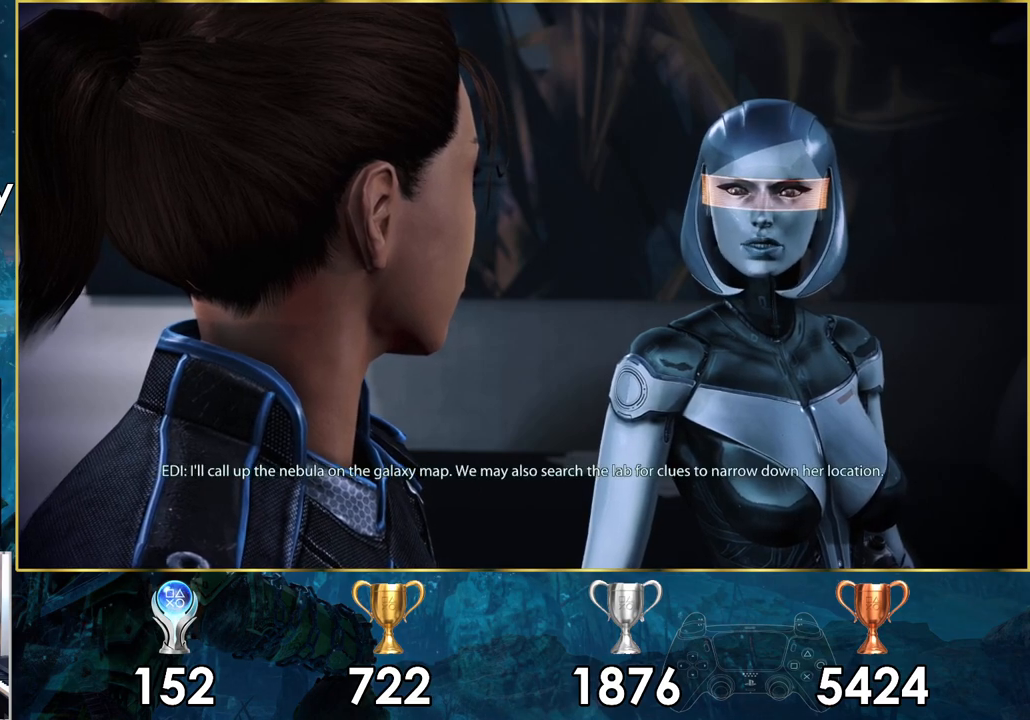
{"buttons": [], "left_stick": "center", "right_stick": "center", "events": []}
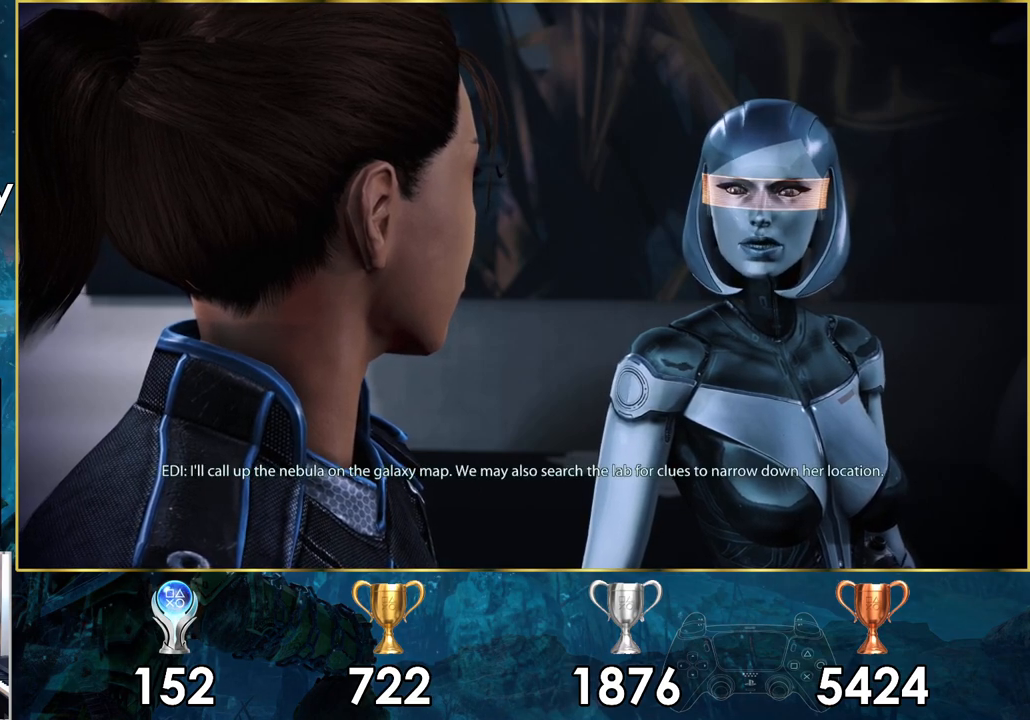
{"buttons": [], "left_stick": "center", "right_stick": "center", "events": []}
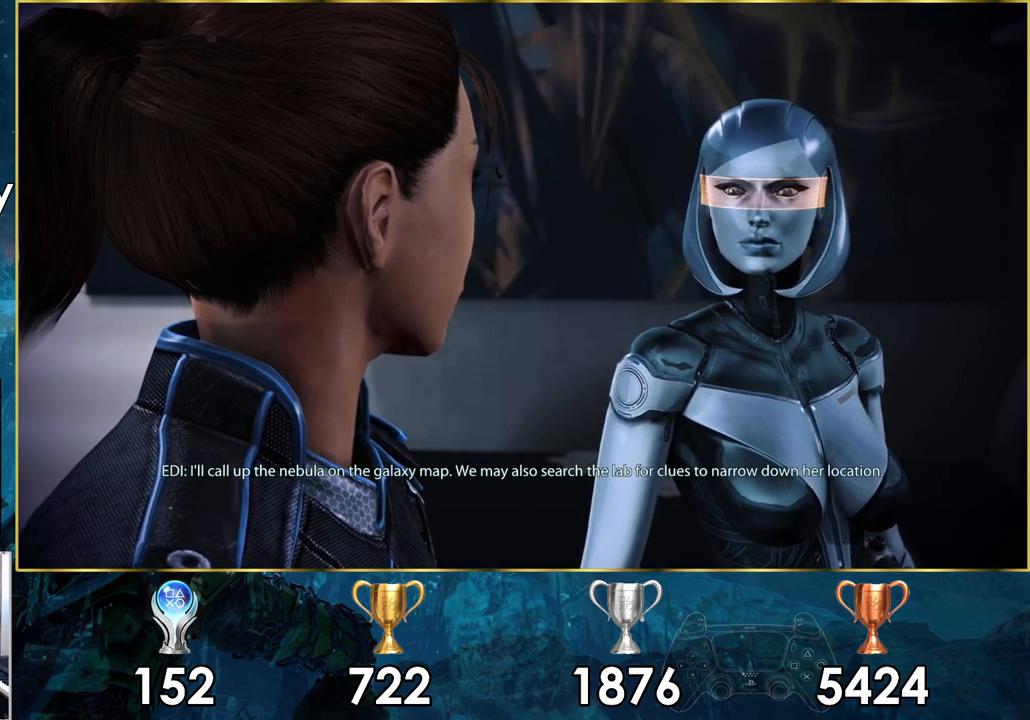
{"buttons": [], "left_stick": "center", "right_stick": "center", "events": [[233, "SQUARE", "down"], [333, "SQUARE", "up"]]}
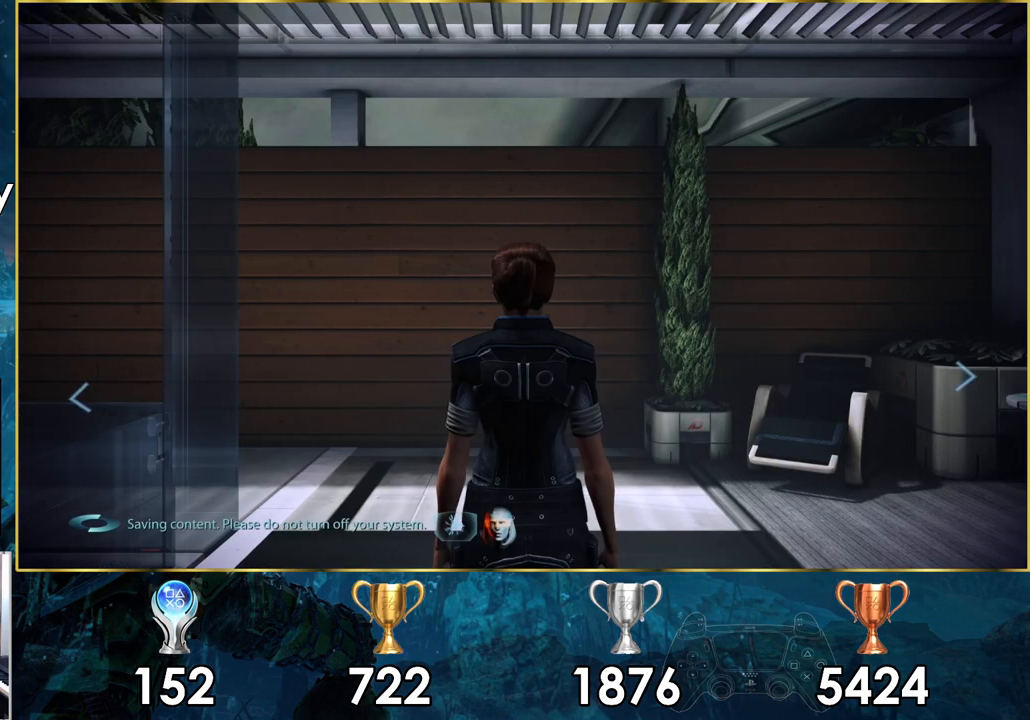
{"buttons": [], "left_stick": "center", "right_stick": "center", "events": []}
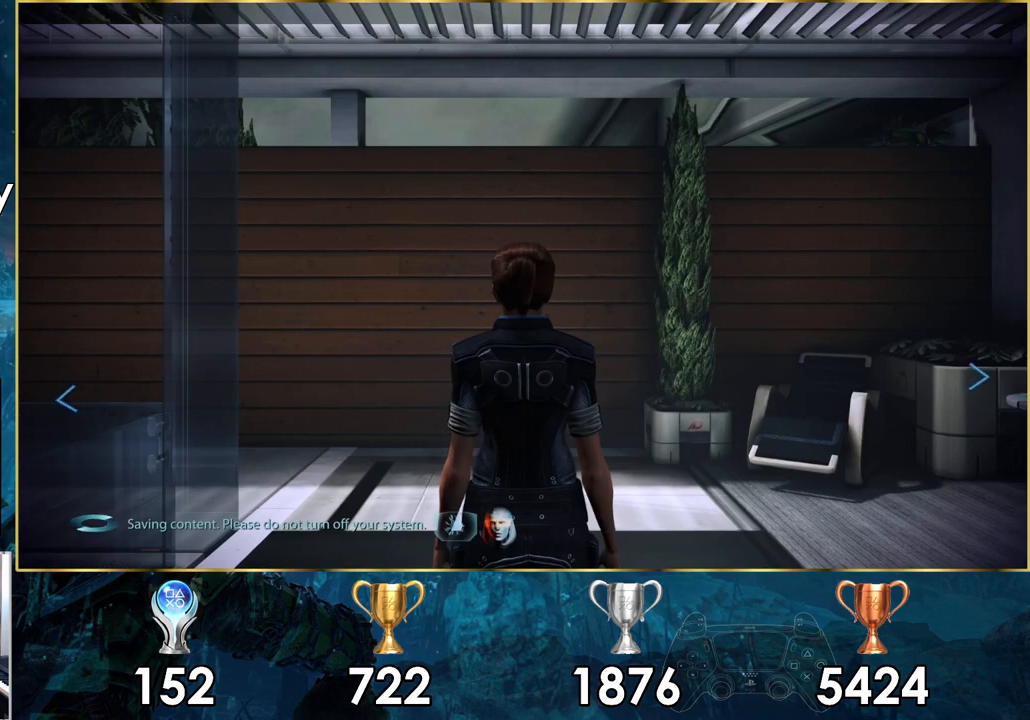
{"buttons": [], "left_stick": "up", "right_stick": "right", "events": [[50, "right_stick", "right"], [83, "left_stick", "up-right"], [267, "left_stick", "up"]]}
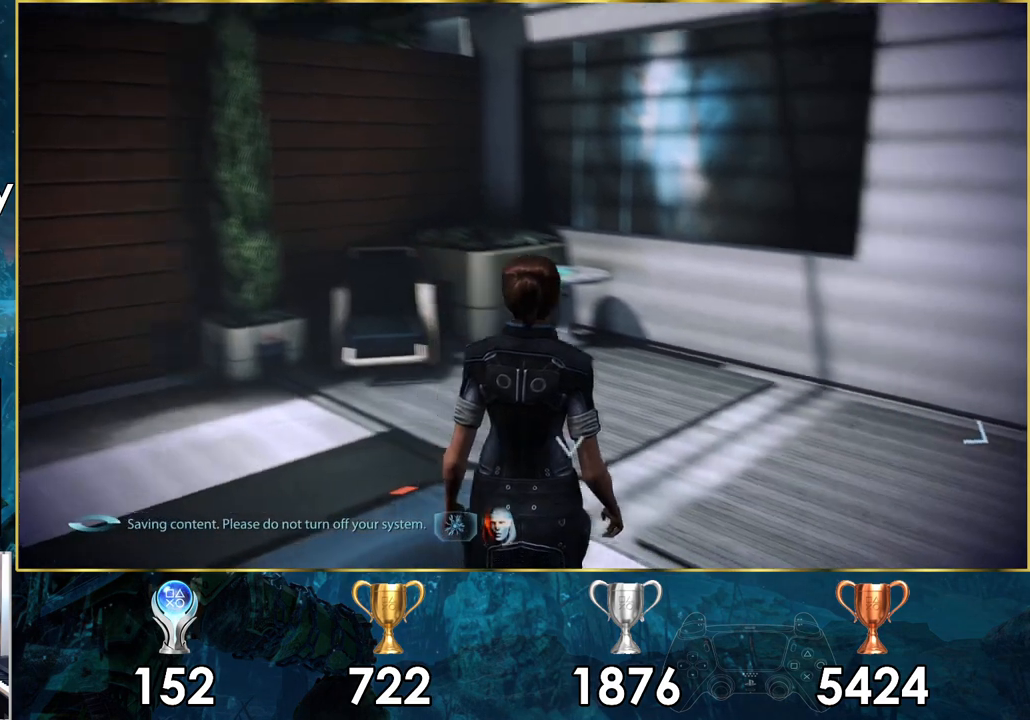
{"buttons": [], "left_stick": "up-left", "right_stick": "right", "events": [[117, "left_stick", "up-left"], [167, "right_stick", "center"], [267, "right_stick", "right"]]}
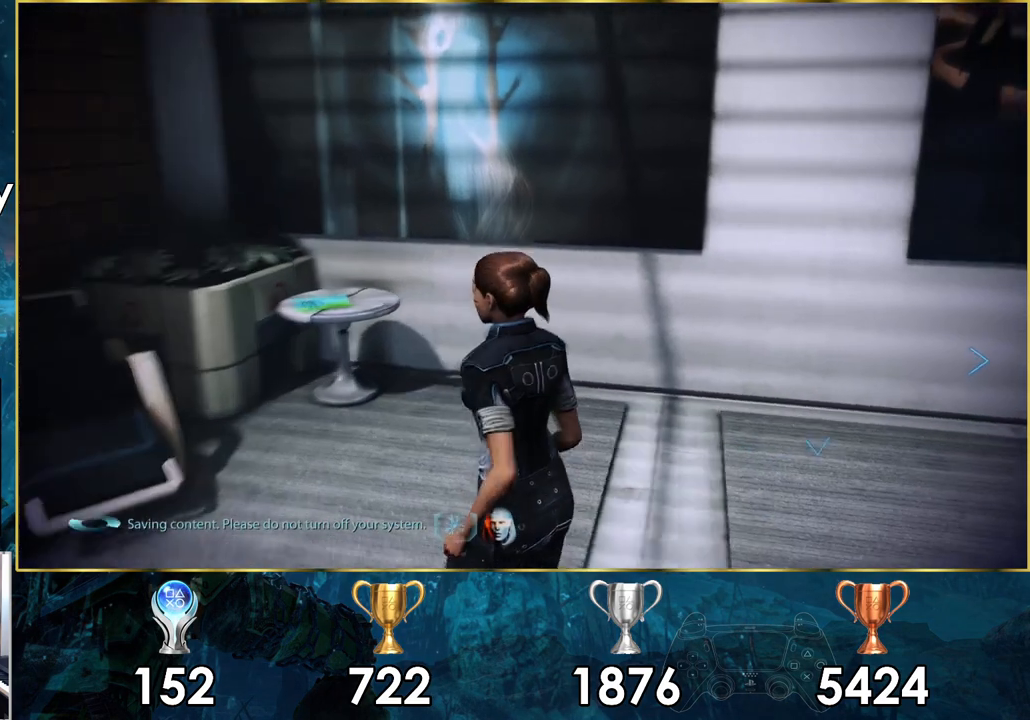
{"buttons": [], "left_stick": "up", "right_stick": "right", "events": [[383, "left_stick", "up"]]}